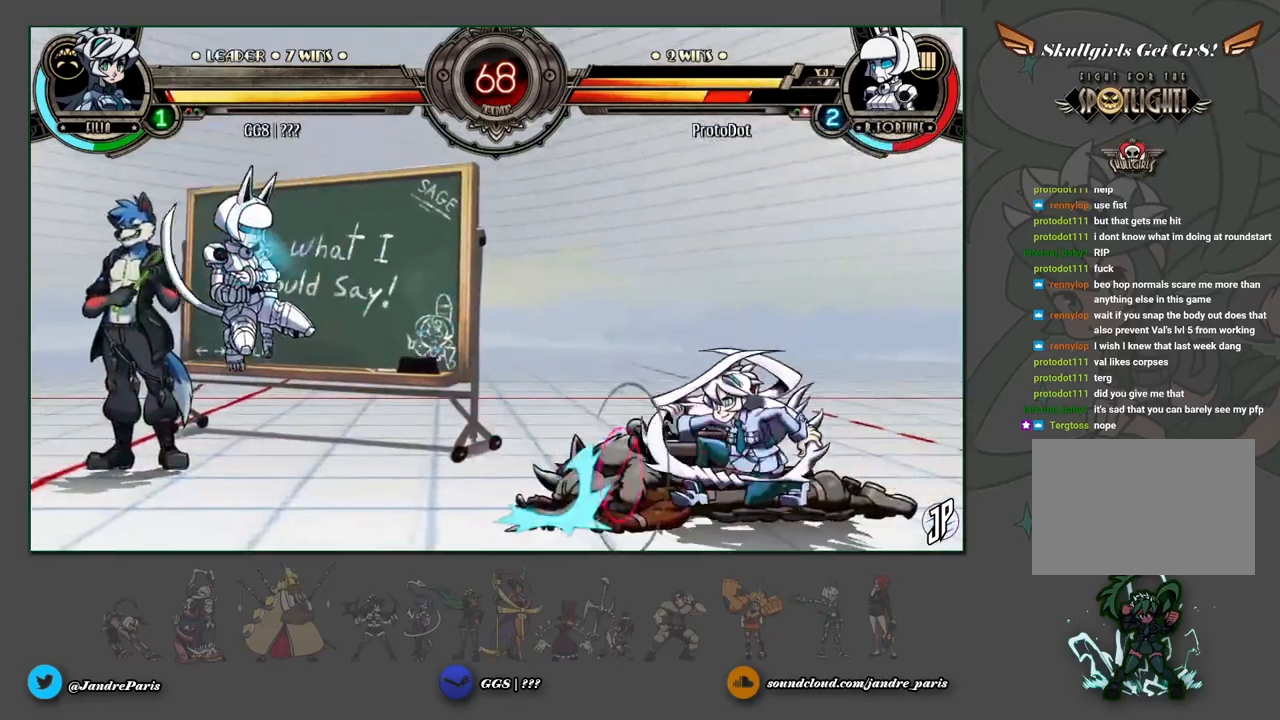
Gameplay with a controller (arcade stick); each line is a JSON object with the inputs held at the frame after it. "events" lists button and stick changes between this image and that frame as [ms after this image, input, new state], when the widget could be followed in between. Not read: L3 R3.
{"buttons": [], "left_stick": "center", "events": [[167, "left_stick", "up-right"], [383, "left_stick", "left"], [450, "left_stick", "center"]]}
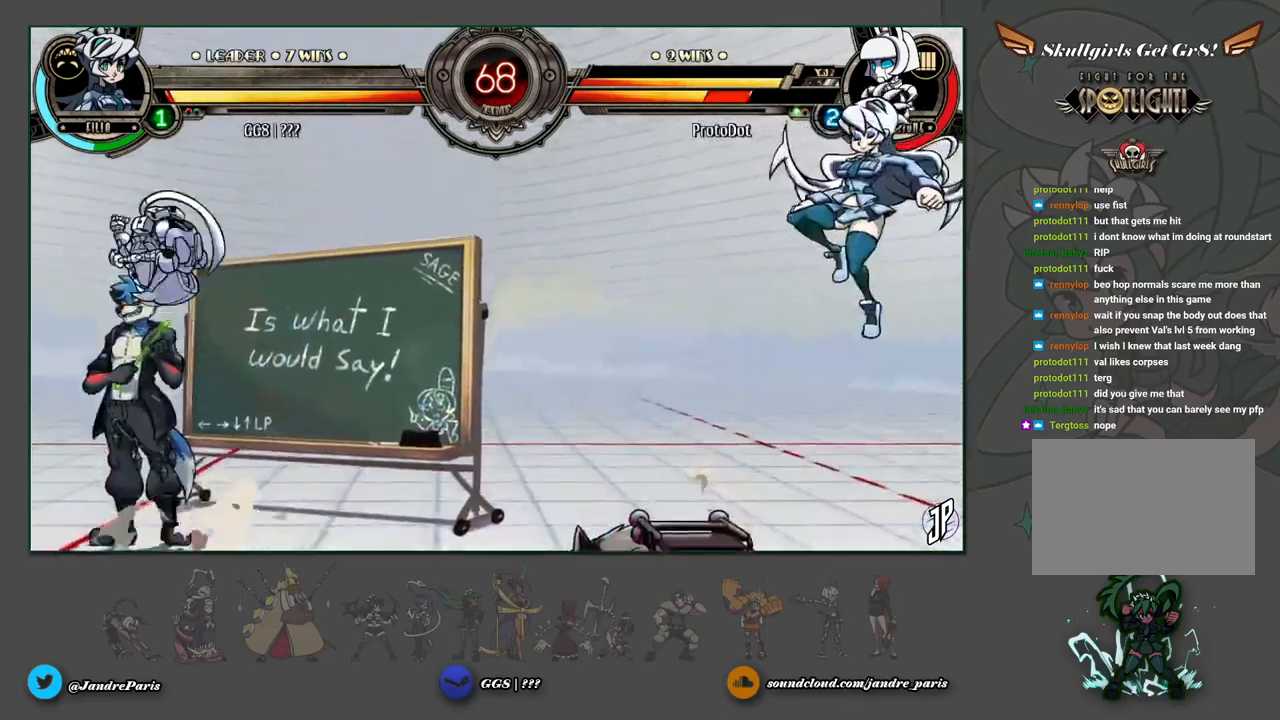
{"buttons": [], "left_stick": "down-right", "events": [[33, "left_stick", "left"], [183, "TRIANGLE", "down"], [217, "left_stick", "center"], [267, "TRIANGLE", "up"], [433, "left_stick", "down-right"]]}
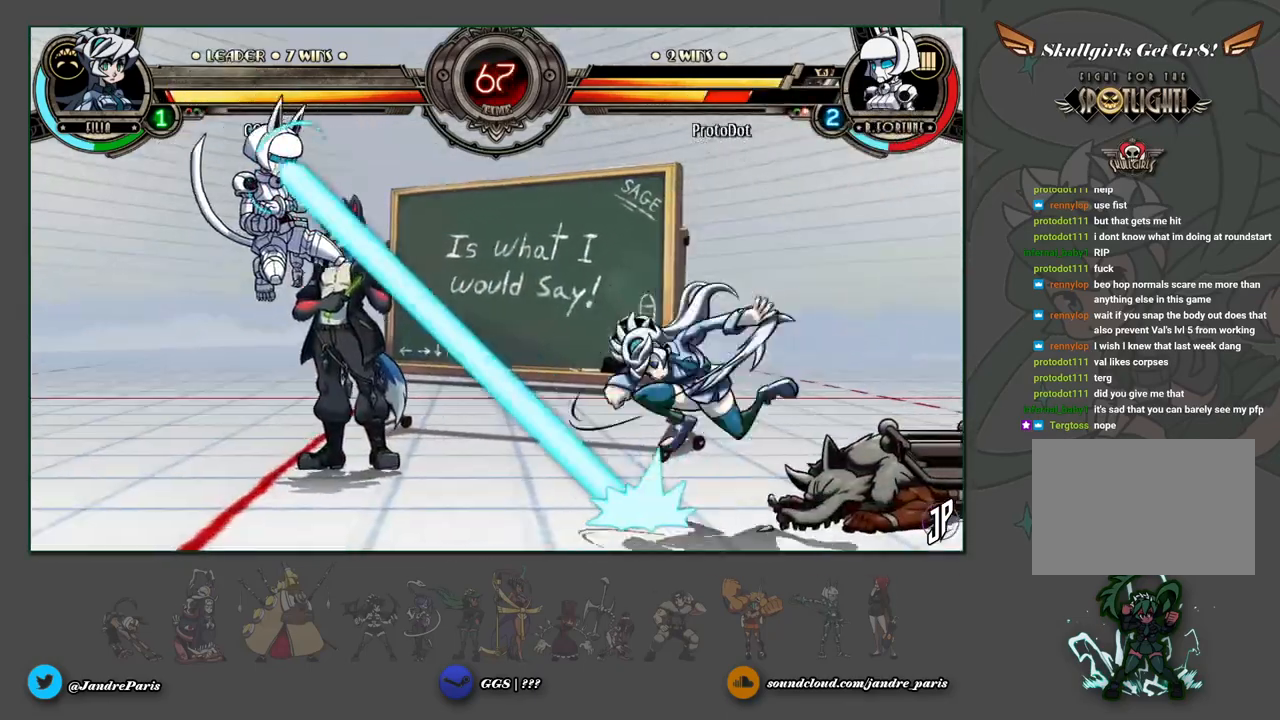
{"buttons": [], "left_stick": "down-right", "events": [[283, "left_stick", "center"], [350, "SQUARE", "down"], [350, "TRIANGLE", "down"], [383, "SQUARE", "up"], [383, "TRIANGLE", "up"], [400, "left_stick", "down"], [450, "left_stick", "down-right"]]}
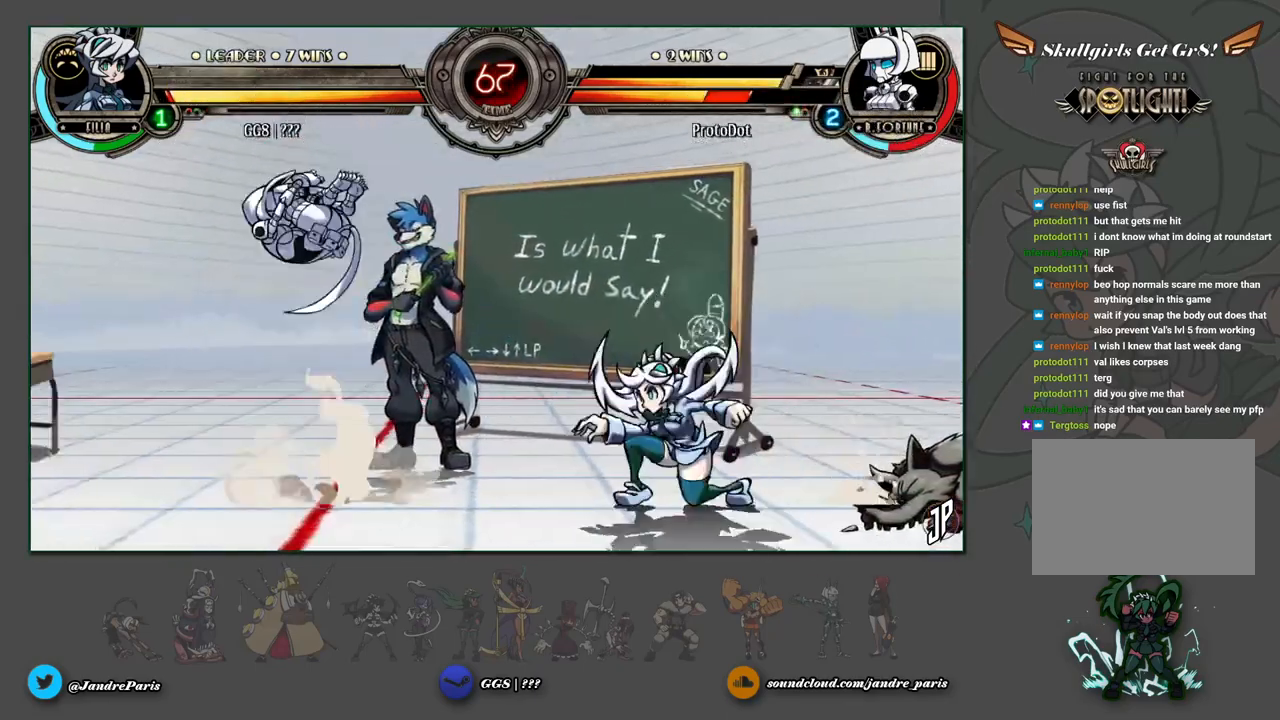
{"buttons": [], "left_stick": "left", "events": [[267, "left_stick", "up-right"], [400, "left_stick", "center"], [467, "left_stick", "left"]]}
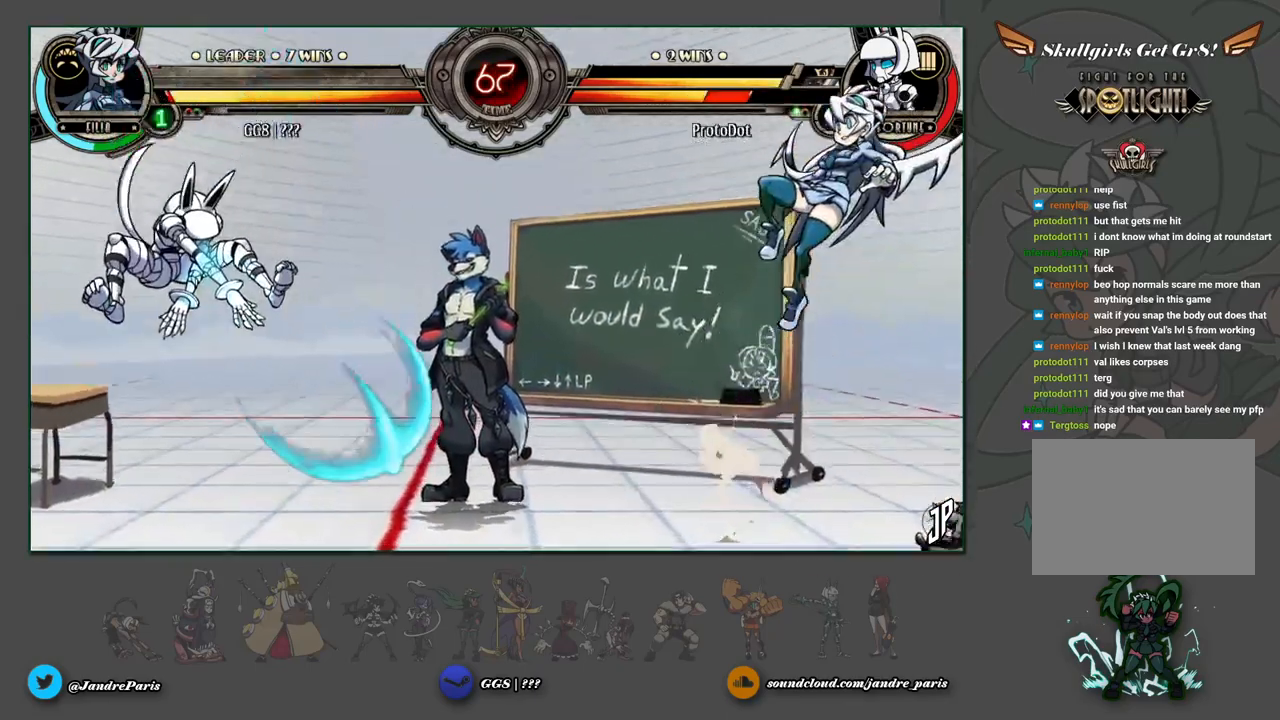
{"buttons": [], "left_stick": "down-right", "events": [[50, "left_stick", "center"], [117, "left_stick", "left"], [200, "TRIANGLE", "down"], [250, "left_stick", "center"], [283, "TRIANGLE", "up"], [433, "left_stick", "down-right"]]}
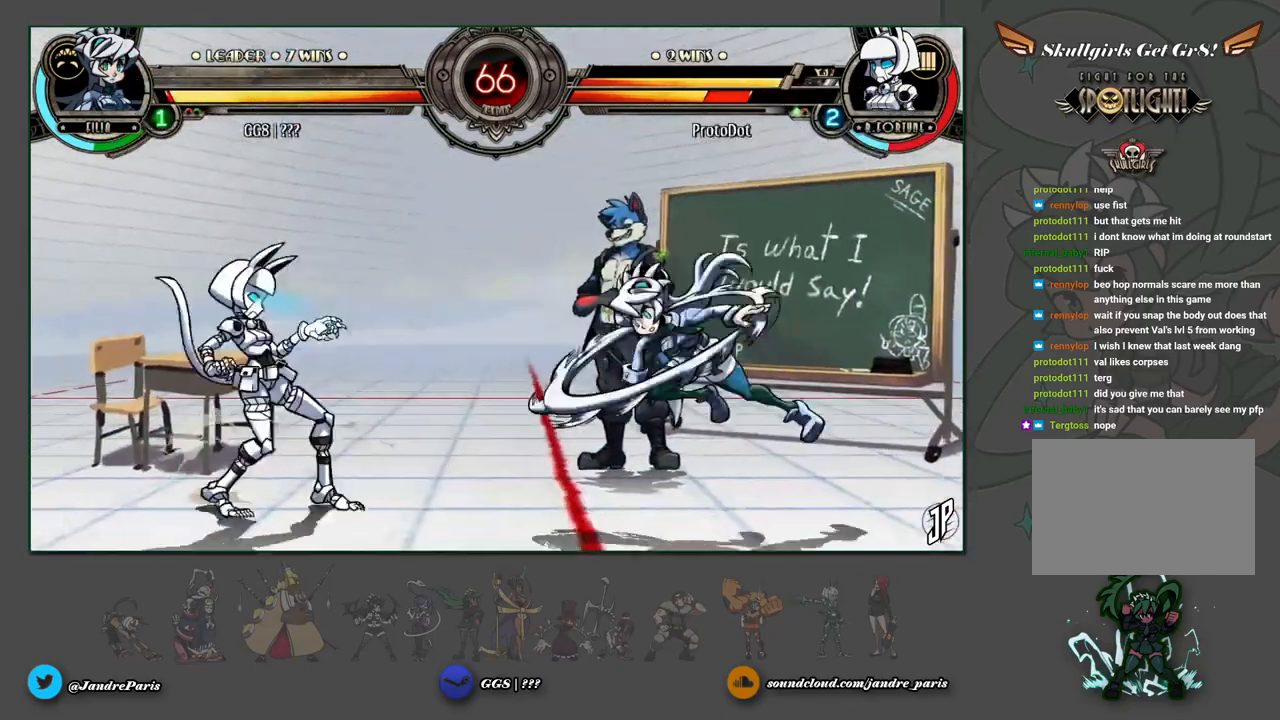
{"buttons": ["SQUARE", "TRIANGLE"], "left_stick": "center", "events": [[417, "left_stick", "center"], [483, "SQUARE", "down"], [483, "TRIANGLE", "down"]]}
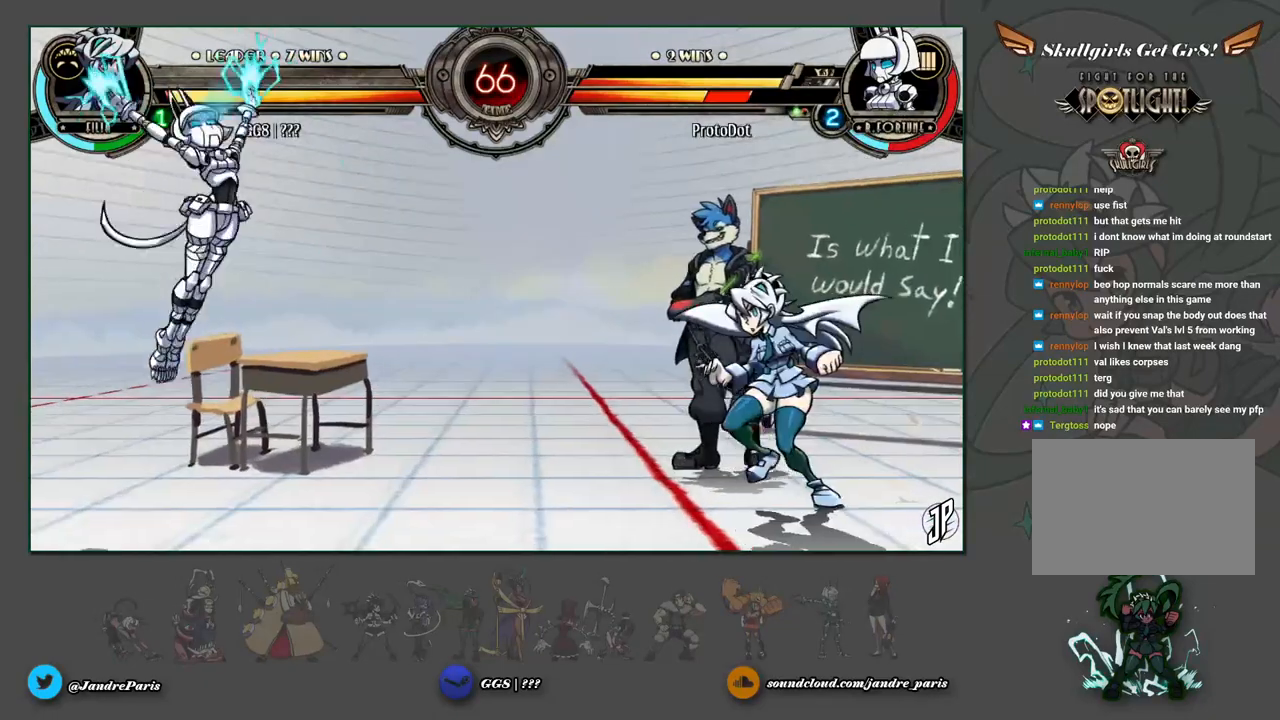
{"buttons": [], "left_stick": "down-right", "events": [[17, "SQUARE", "up"], [17, "TRIANGLE", "up"], [67, "left_stick", "down-right"]]}
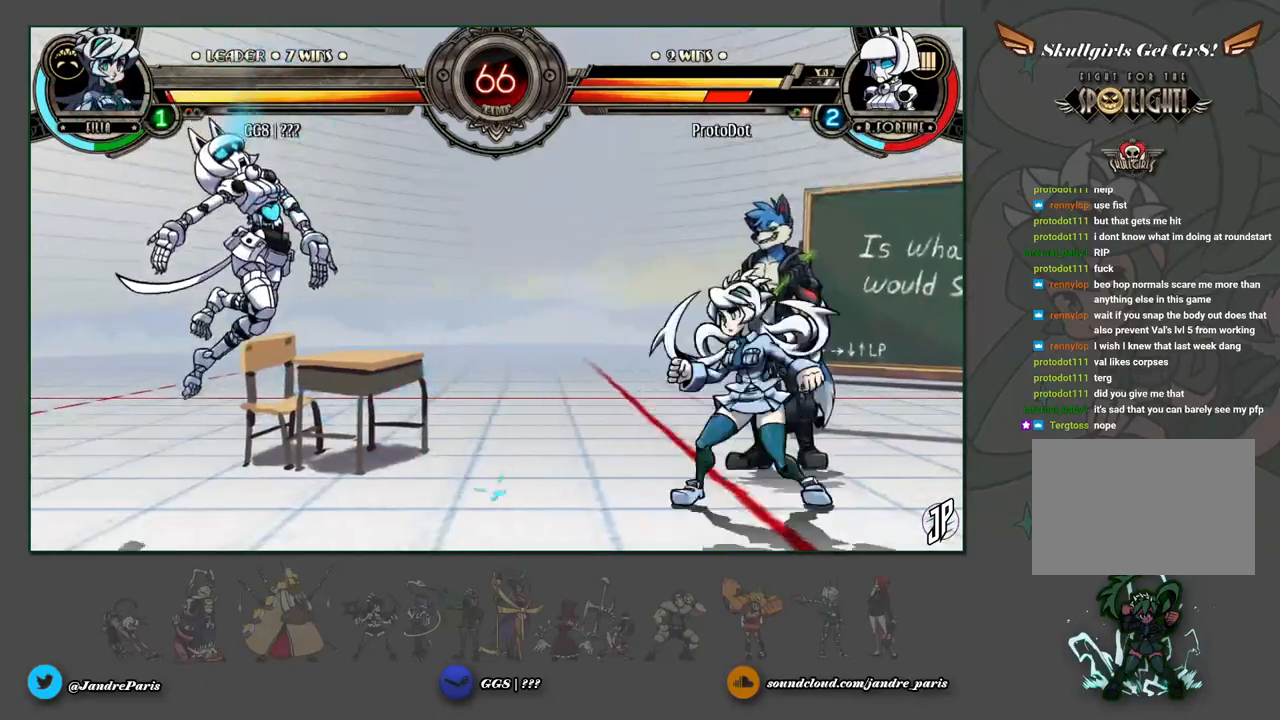
{"buttons": [], "left_stick": "down-right", "events": [[167, "left_stick", "center"], [217, "SQUARE", "down"], [217, "TRIANGLE", "down"], [250, "SQUARE", "up"], [250, "TRIANGLE", "up"], [367, "left_stick", "down-right"]]}
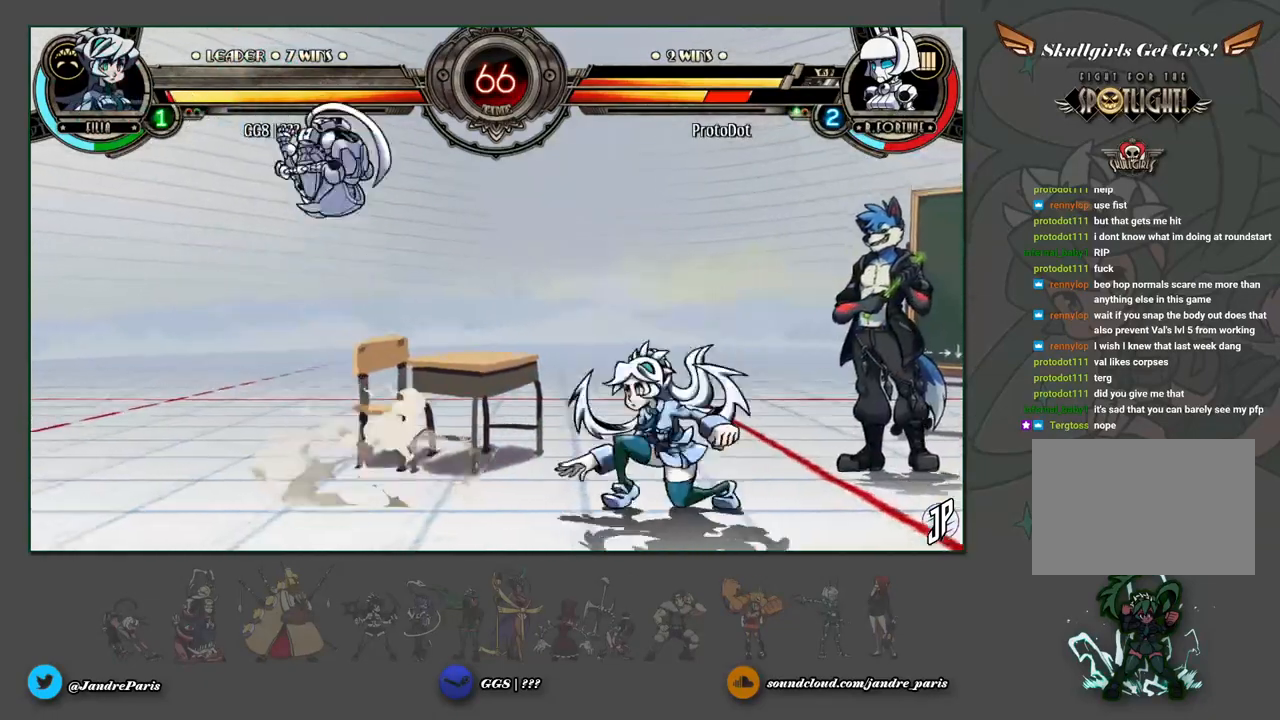
{"buttons": [], "left_stick": "down-right", "events": [[67, "SQUARE", "down"], [67, "TRIANGLE", "down"], [100, "SQUARE", "up"], [100, "TRIANGLE", "up"], [117, "left_stick", "center"], [217, "left_stick", "down-right"]]}
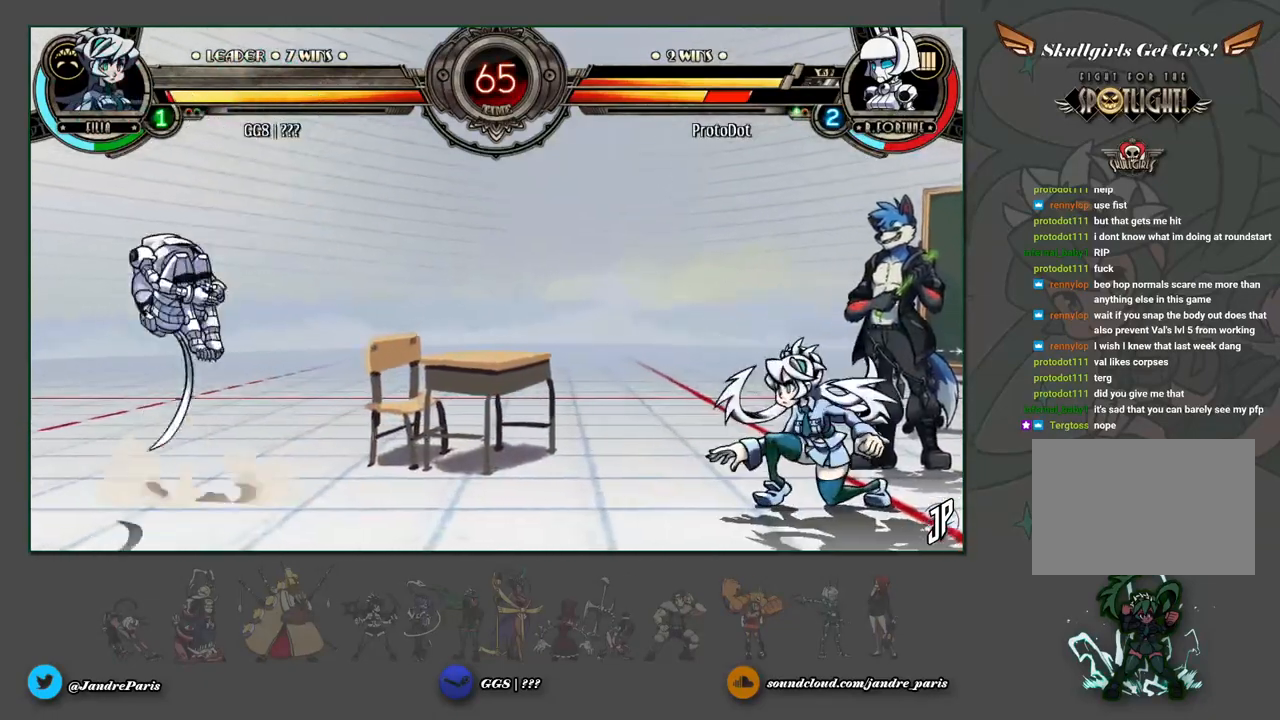
{"buttons": [], "left_stick": "down-right", "events": [[183, "left_stick", "center"], [217, "SQUARE", "down"], [217, "TRIANGLE", "down"], [267, "SQUARE", "up"], [267, "TRIANGLE", "up"], [317, "left_stick", "down-right"]]}
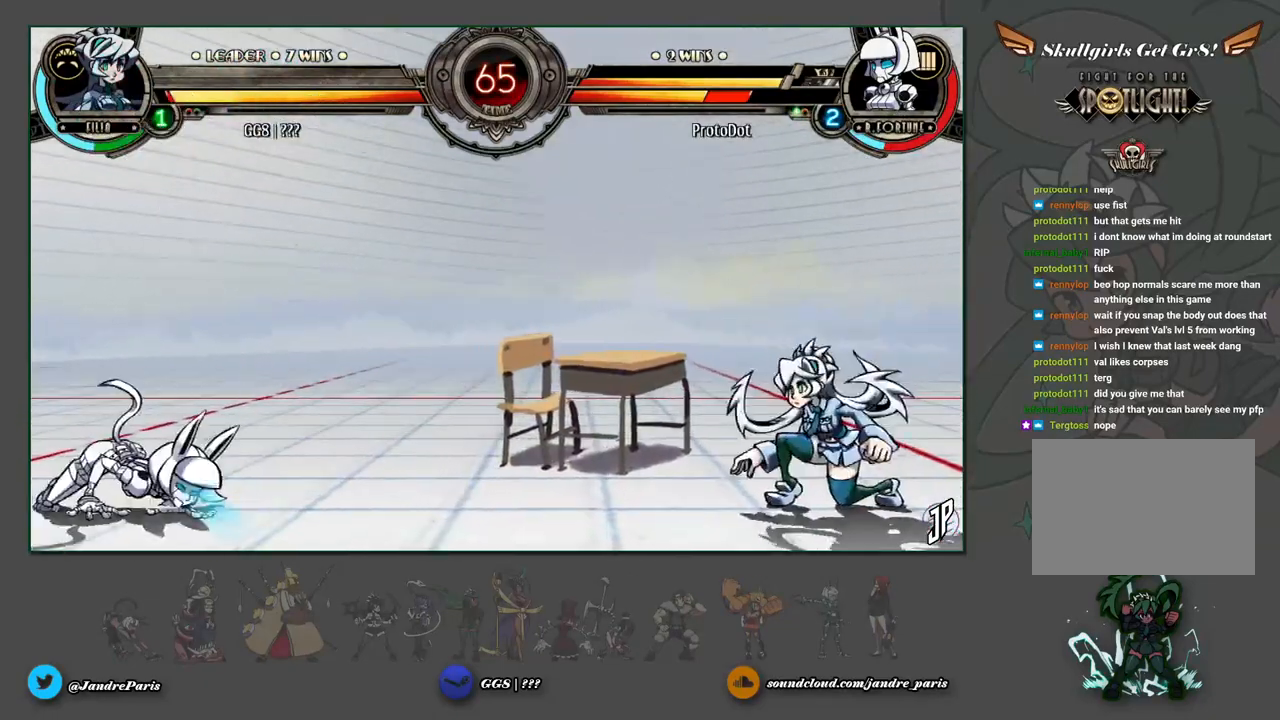
{"buttons": [], "left_stick": "down-right", "events": [[33, "SQUARE", "down"], [33, "TRIANGLE", "down"], [67, "left_stick", "center"], [83, "SQUARE", "up"], [83, "TRIANGLE", "up"], [183, "left_stick", "down-right"]]}
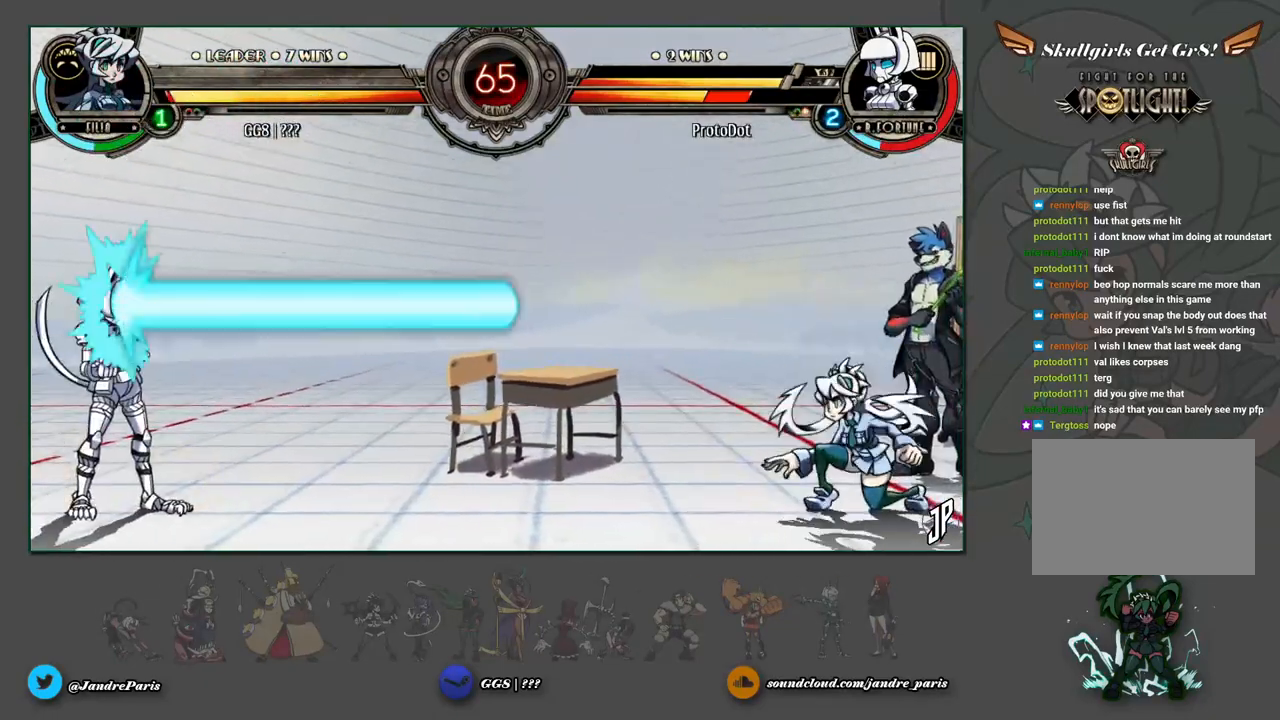
{"buttons": [], "left_stick": "center", "events": [[483, "left_stick", "center"]]}
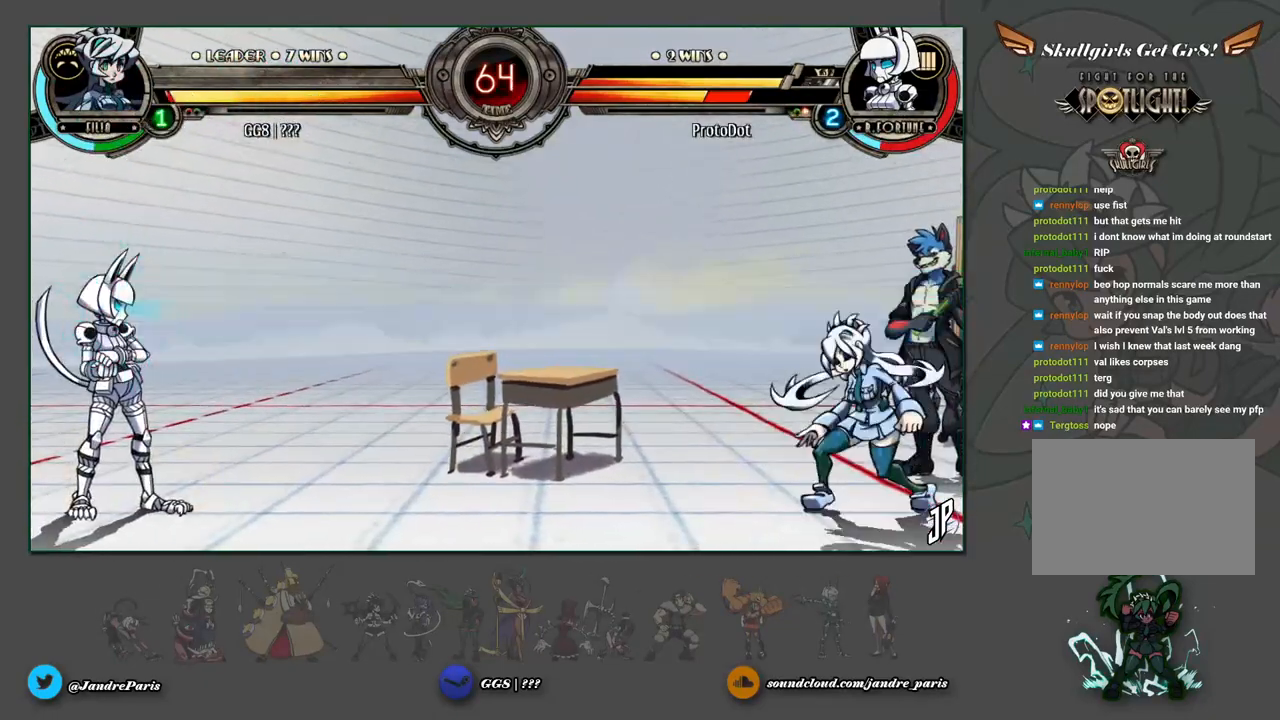
{"buttons": [], "left_stick": "center", "events": [[50, "SQUARE", "down"], [50, "TRIANGLE", "down"], [83, "SQUARE", "up"], [83, "TRIANGLE", "up"], [200, "left_stick", "down-right"], [367, "TRIANGLE", "down"], [383, "SQUARE", "down"], [383, "left_stick", "center"], [433, "SQUARE", "up"], [433, "TRIANGLE", "up"]]}
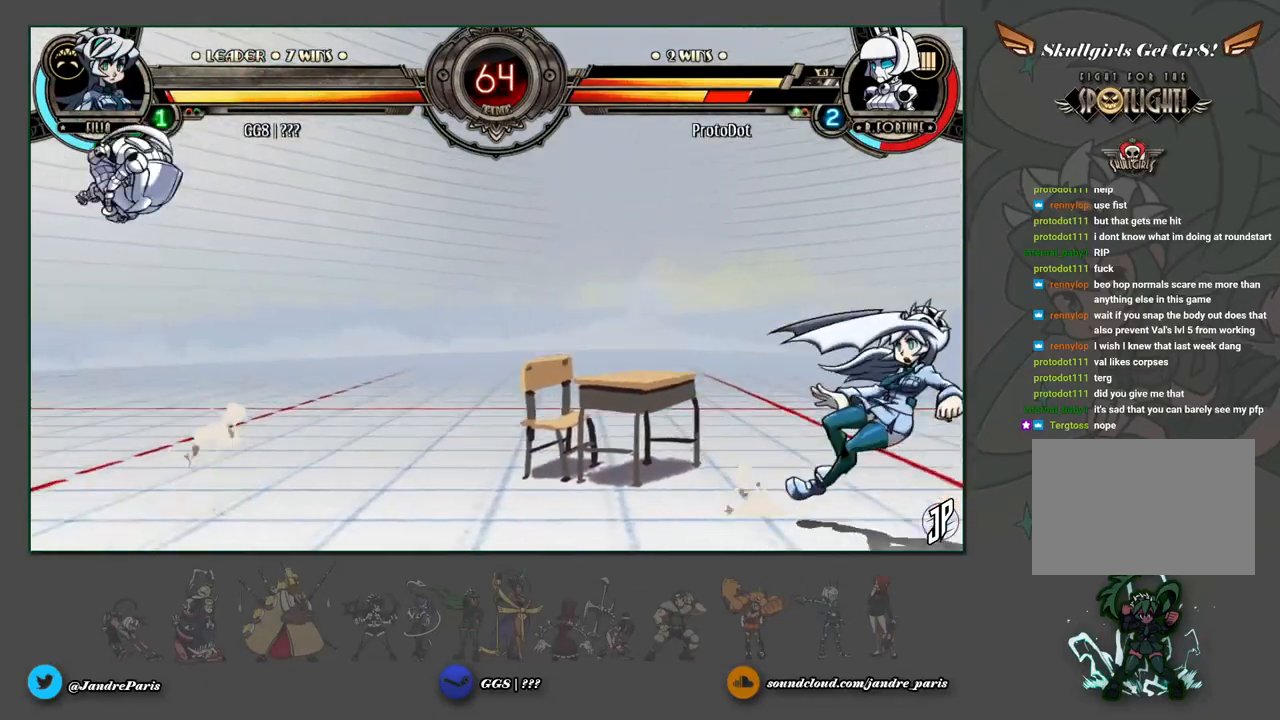
{"buttons": [], "left_stick": "down-right", "events": [[33, "left_stick", "down-right"]]}
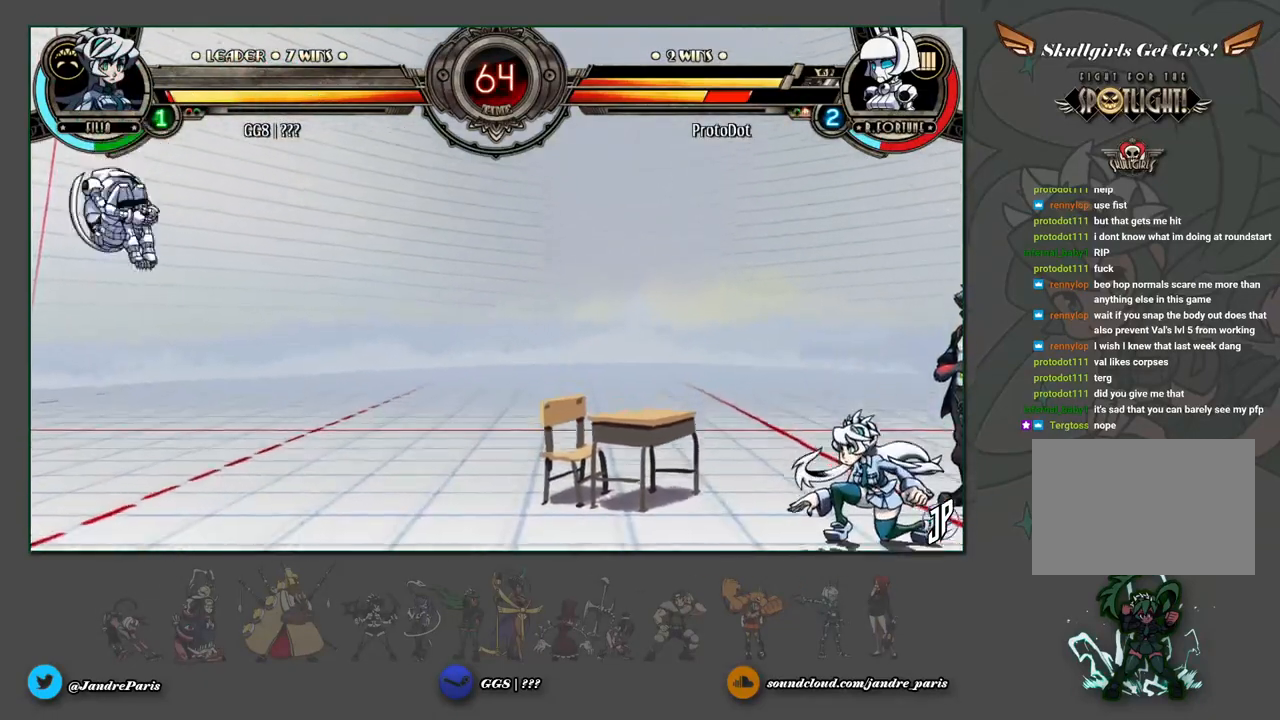
{"buttons": [], "left_stick": "down-right", "events": []}
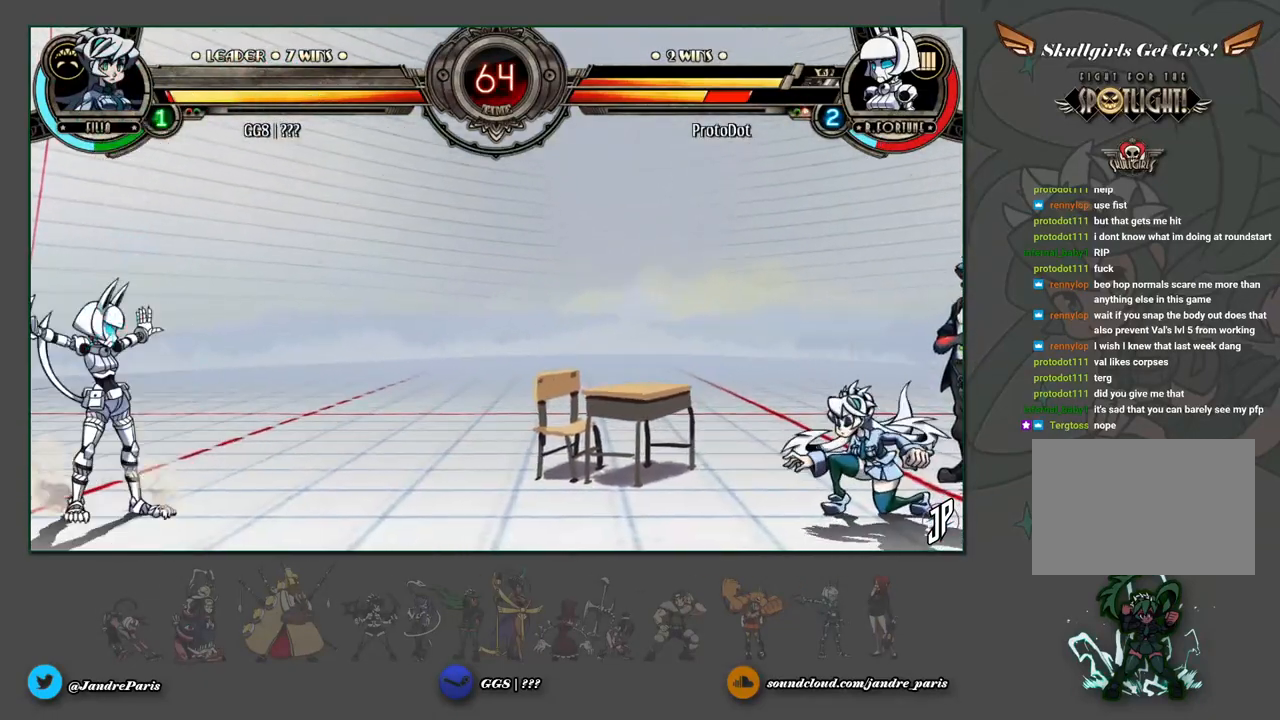
{"buttons": [], "left_stick": "up", "events": [[250, "left_stick", "center"], [333, "left_stick", "down"], [417, "left_stick", "up"]]}
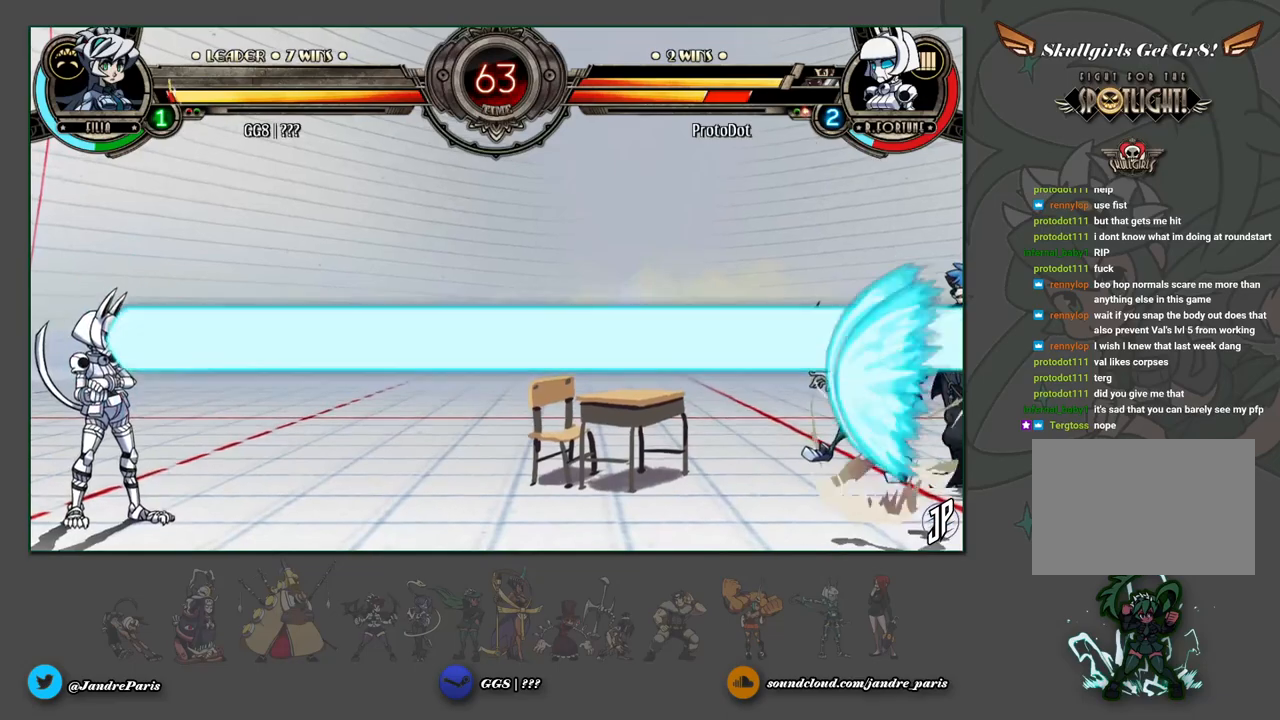
{"buttons": [], "left_stick": "center", "events": [[33, "left_stick", "down-right"], [250, "left_stick", "center"]]}
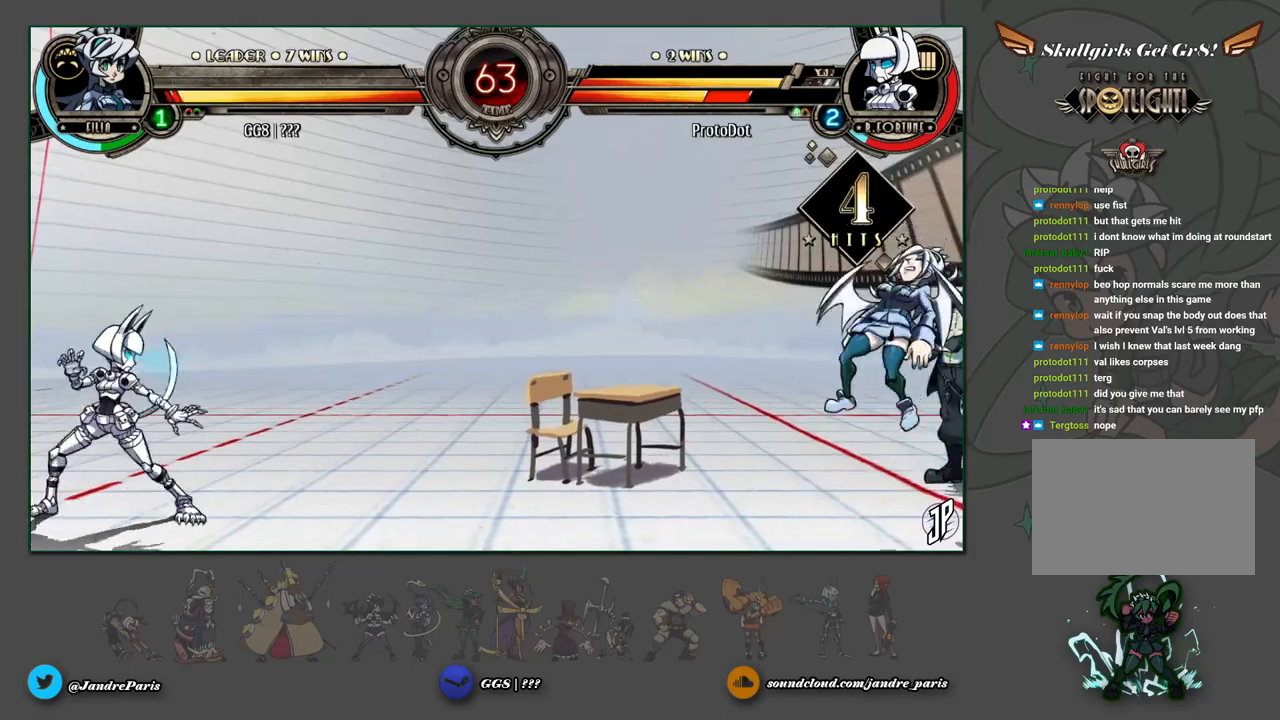
{"buttons": [], "left_stick": "left", "events": [[133, "left_stick", "down"], [233, "left_stick", "up-left"], [383, "left_stick", "center"], [500, "left_stick", "left"]]}
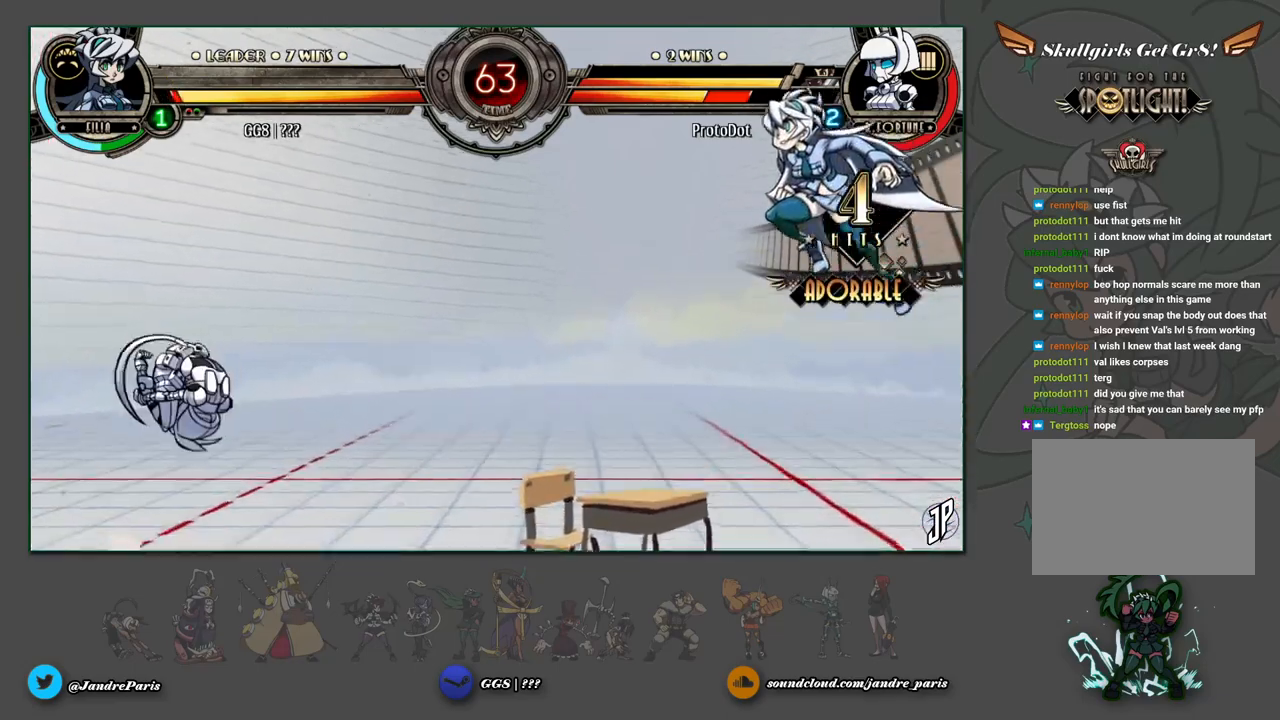
{"buttons": [], "left_stick": "center", "events": [[50, "left_stick", "center"], [117, "left_stick", "left"], [267, "TRIANGLE", "down"], [333, "TRIANGLE", "up"], [333, "left_stick", "center"]]}
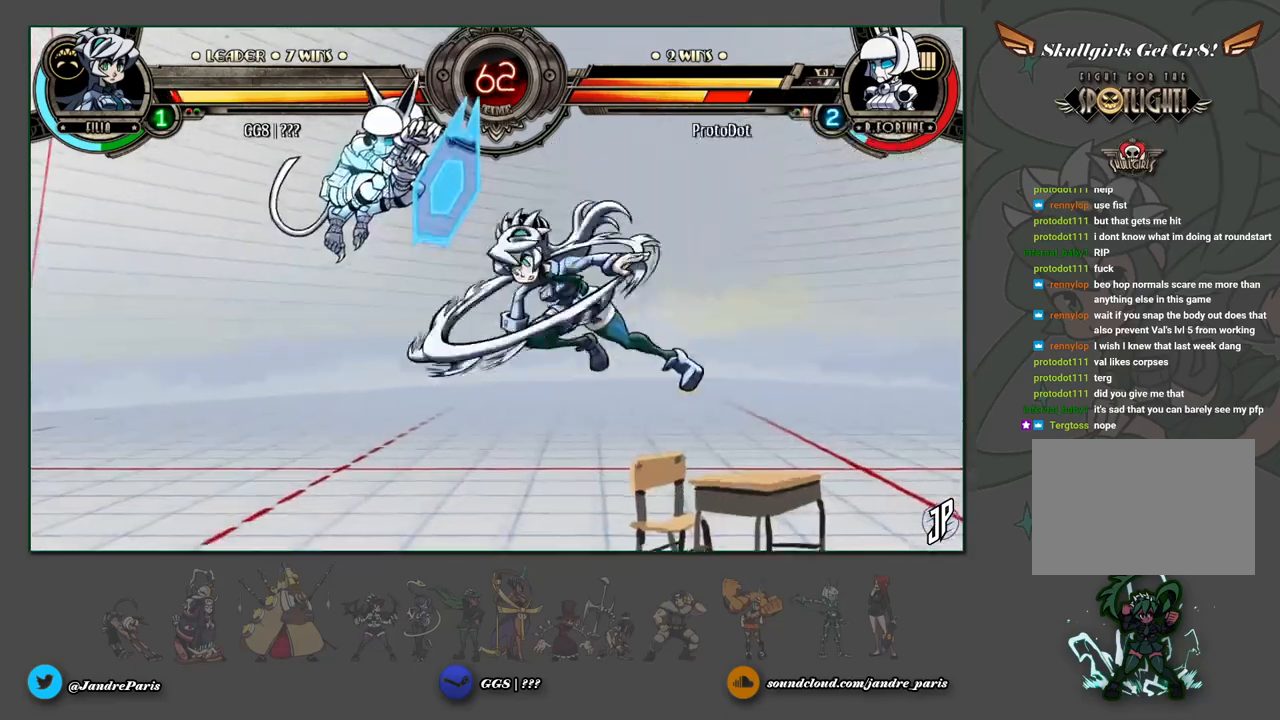
{"buttons": ["SQUARE"], "left_stick": "center", "events": [[267, "left_stick", "up"], [400, "left_stick", "center"], [467, "SQUARE", "down"]]}
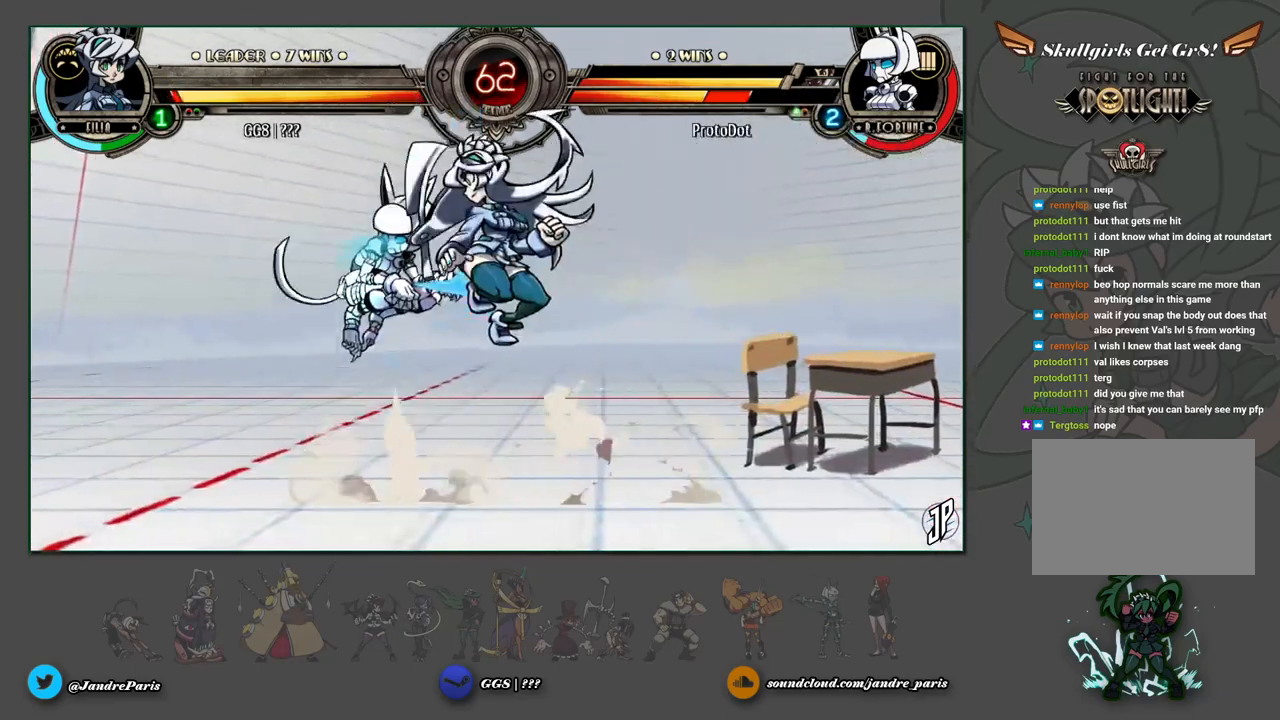
{"buttons": ["CROSS"], "left_stick": "down", "events": [[17, "SQUARE", "up"], [133, "CROSS", "down"], [183, "CROSS", "up"], [433, "left_stick", "down"], [500, "CROSS", "down"]]}
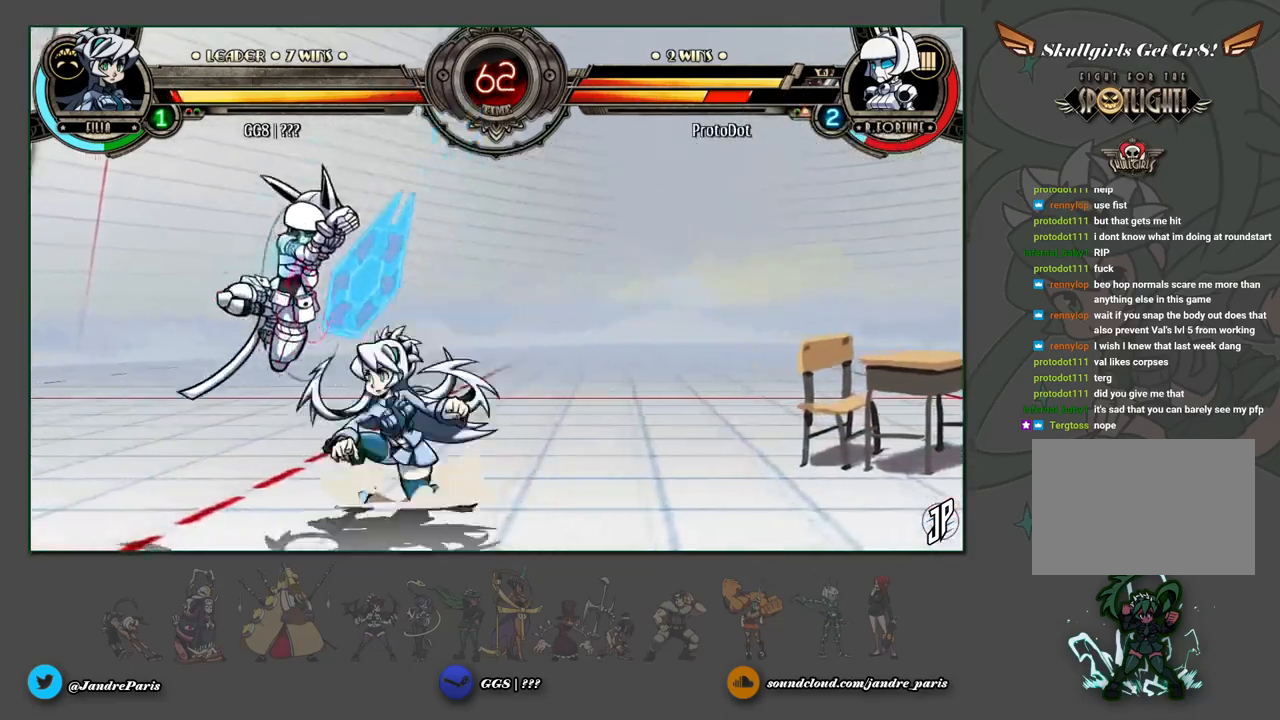
{"buttons": [], "left_stick": "center", "events": [[67, "CROSS", "up"], [67, "left_stick", "center"], [183, "CIRCLE", "down"], [250, "CIRCLE", "up"], [417, "R1", "down"], [467, "R1", "up"]]}
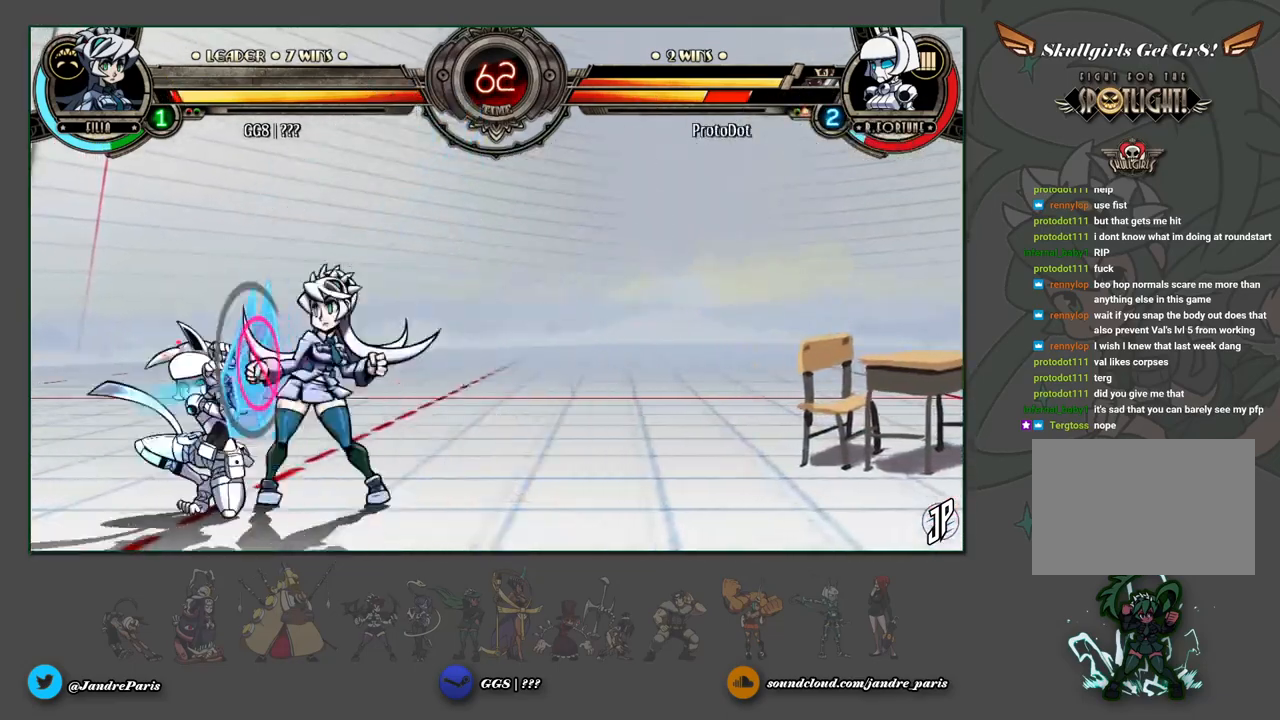
{"buttons": [], "left_stick": "down-right", "events": [[50, "left_stick", "down"], [117, "left_stick", "left"], [133, "R1", "down"], [167, "R1", "up"], [183, "left_stick", "center"], [317, "left_stick", "down-right"]]}
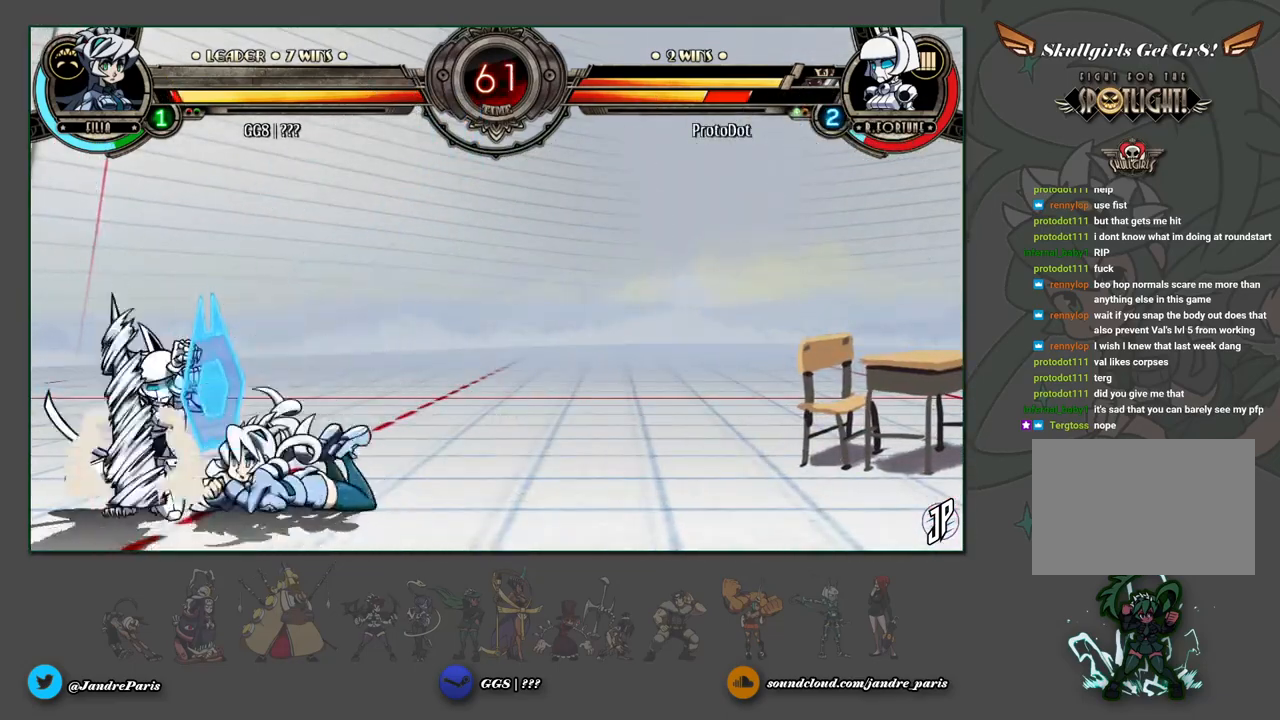
{"buttons": [], "left_stick": "up-left", "events": [[200, "left_stick", "center"], [450, "left_stick", "up"], [500, "left_stick", "up-left"]]}
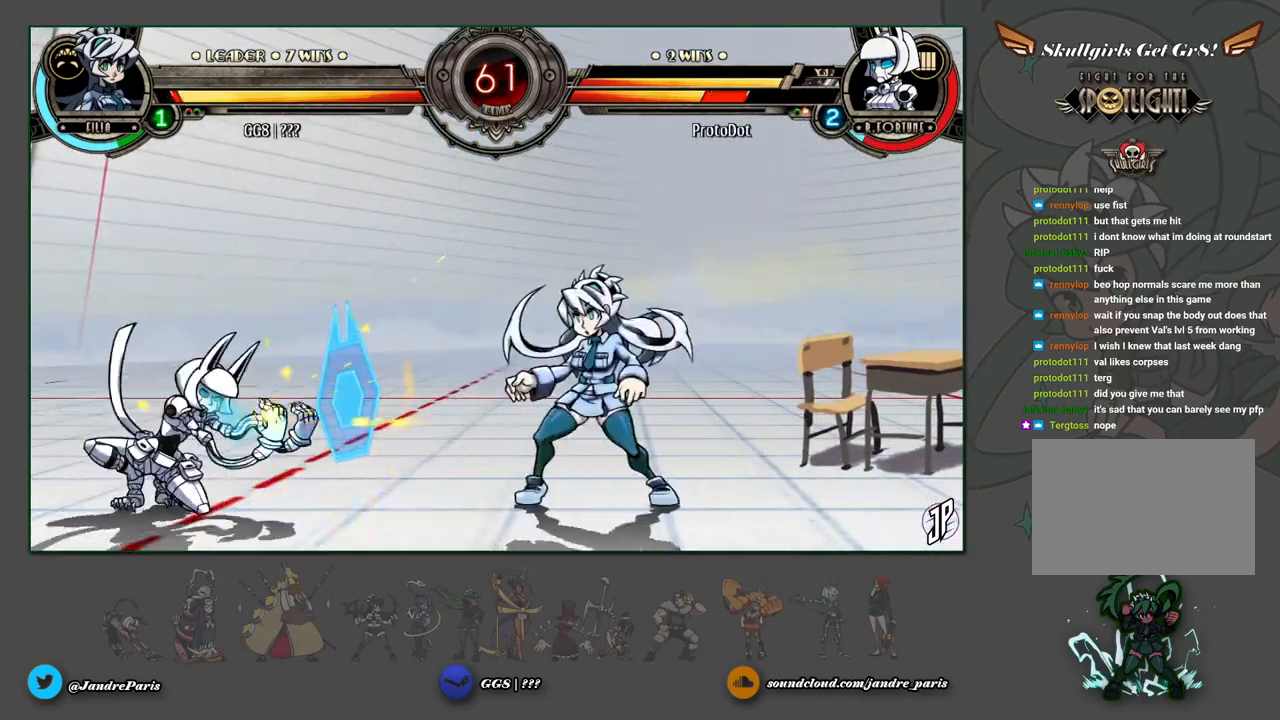
{"buttons": [], "left_stick": "center", "events": [[117, "left_stick", "left"], [217, "TRIANGLE", "down"], [217, "left_stick", "center"], [283, "TRIANGLE", "up"]]}
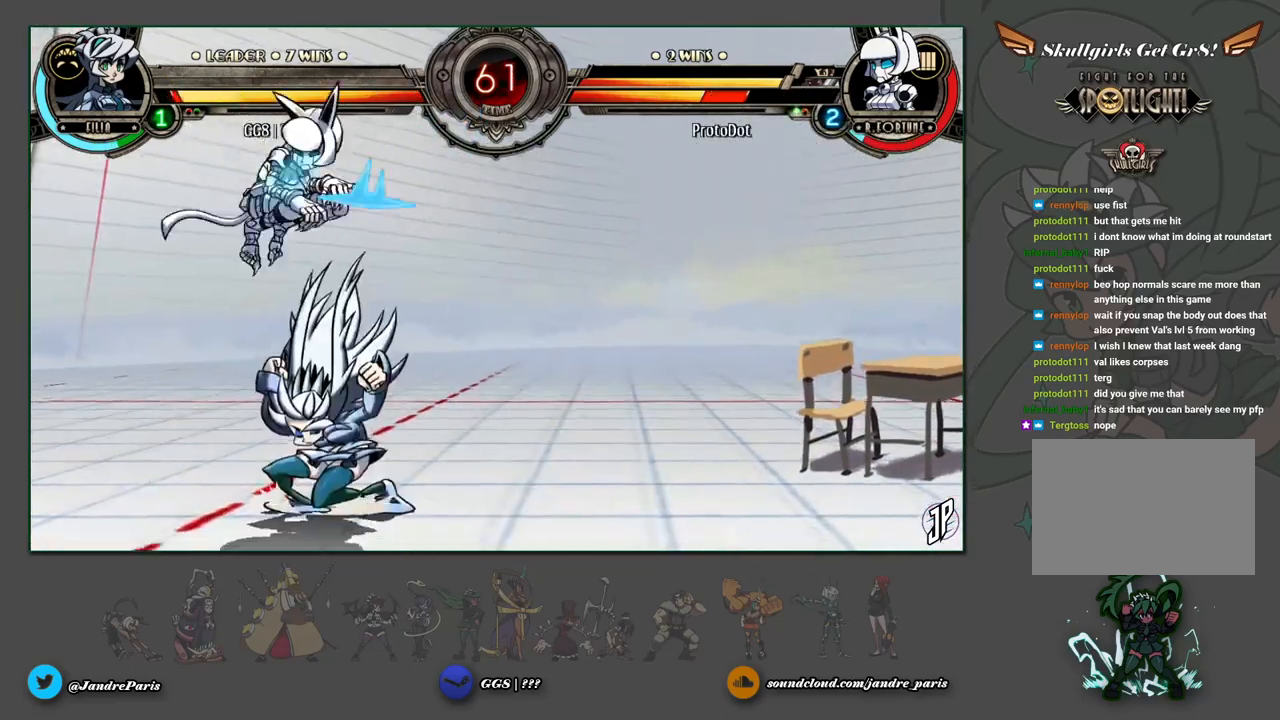
{"buttons": [], "left_stick": "down-right", "events": [[133, "SQUARE", "down"], [200, "SQUARE", "up"], [200, "left_stick", "down-right"]]}
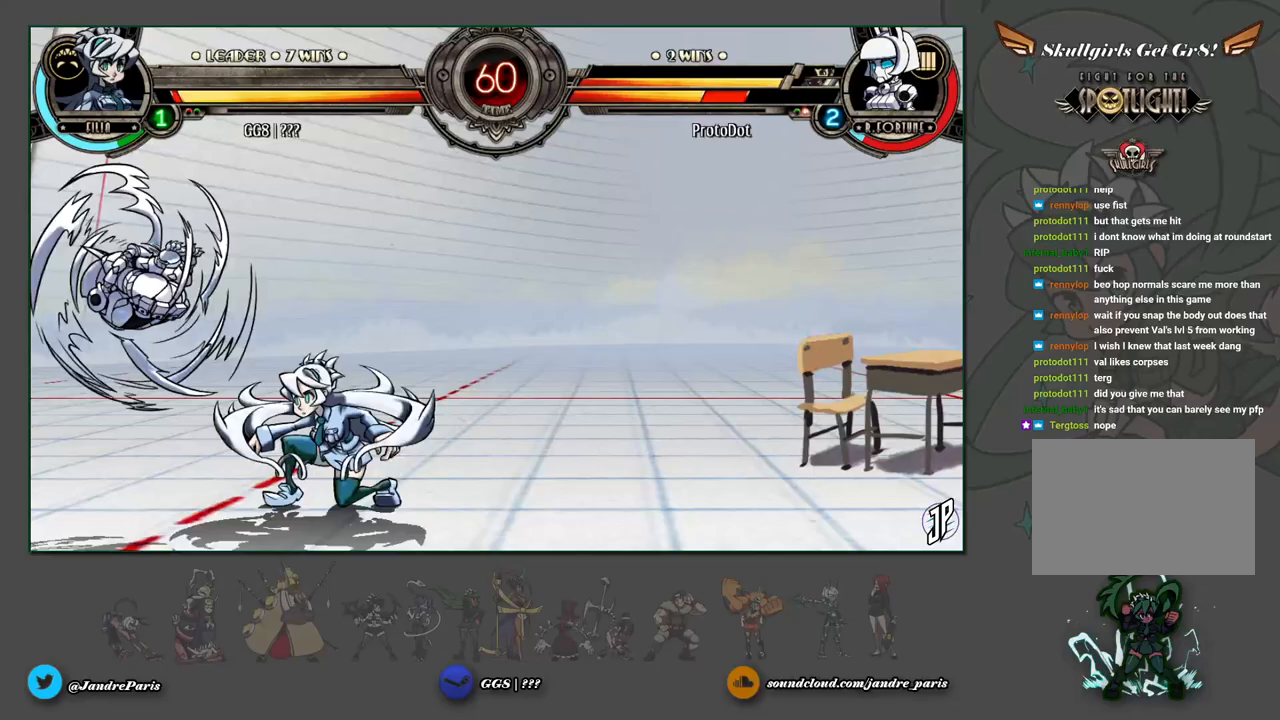
{"buttons": [], "left_stick": "down-right", "events": [[50, "SQUARE", "down"], [67, "SQUARE", "up"], [200, "CIRCLE", "down"], [267, "CIRCLE", "up"]]}
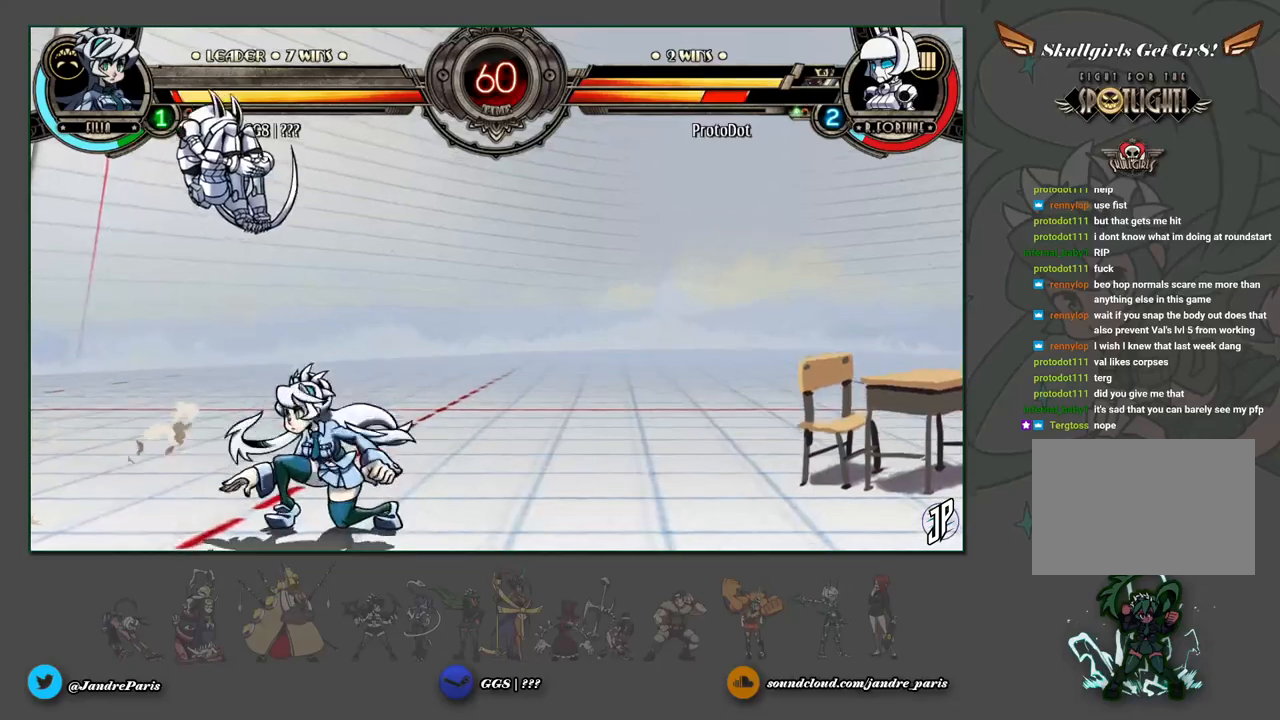
{"buttons": ["TRIANGLE"], "left_stick": "right", "events": [[200, "left_stick", "up-right"], [250, "left_stick", "right"], [500, "TRIANGLE", "down"]]}
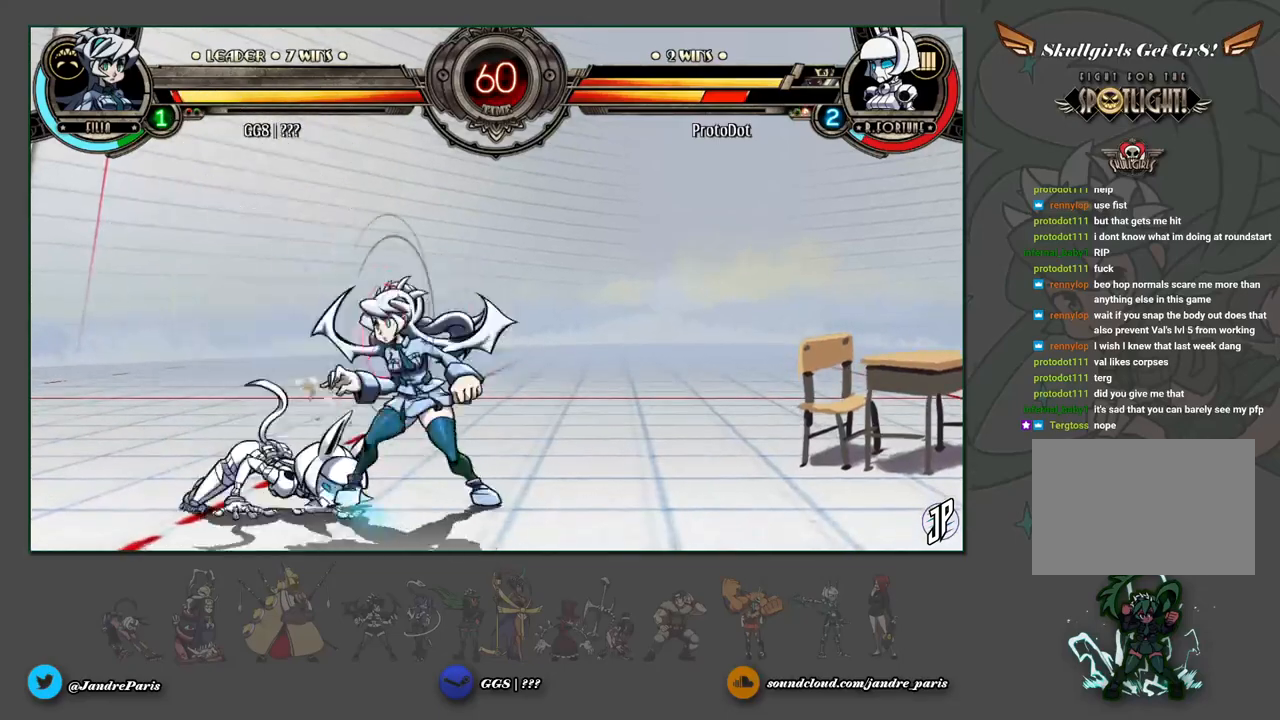
{"buttons": [], "left_stick": "up", "events": [[17, "SQUARE", "down"], [83, "SQUARE", "up"], [83, "TRIANGLE", "up"], [367, "left_stick", "center"], [450, "left_stick", "up"]]}